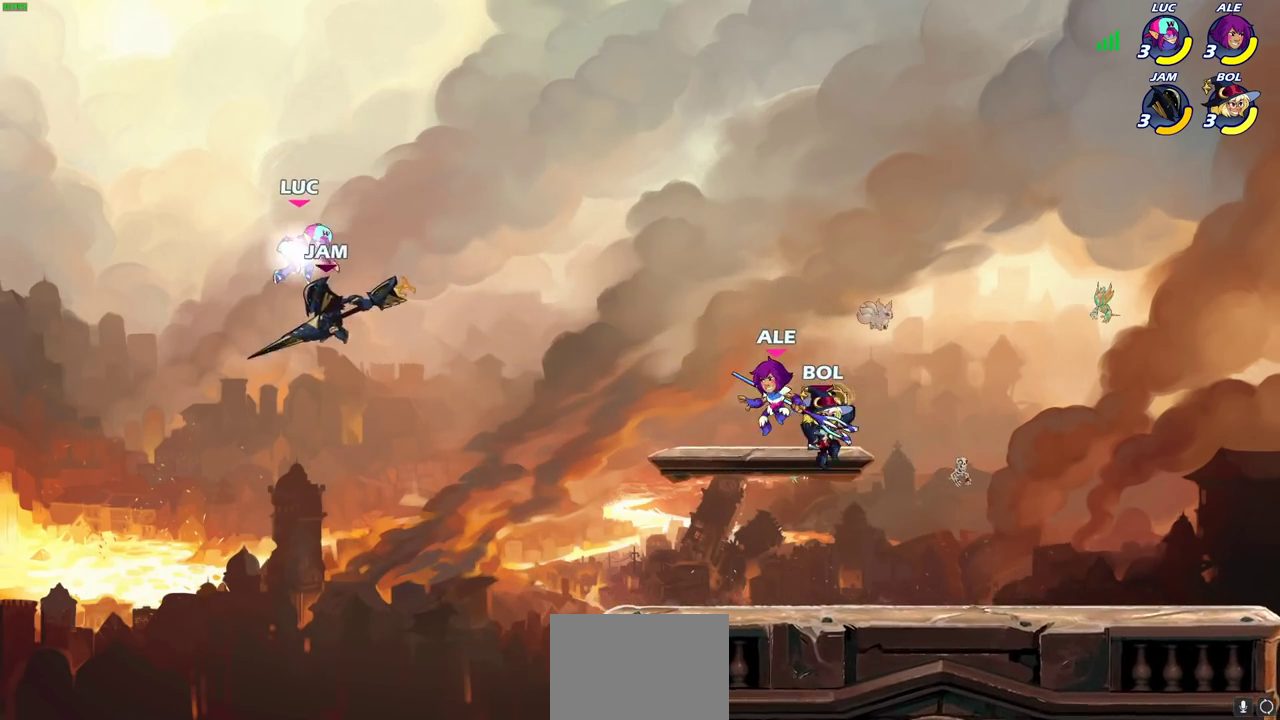
Gameplay with a controller (PlayStation layout); each line is a JSON object with the inputs held at the frame after it (dt_ms = milliseconds from this image to that frame). "events" lists button and stick changes between this image and that frame as [ms after this image, input, new state], when the widget could be followed in between. Not read: R3 right_stick.
{"dt_ms": 700, "buttons": [], "left_stick": "down-right", "events": [[233, "R2", "up"], [567, "left_stick", "down-right"]]}
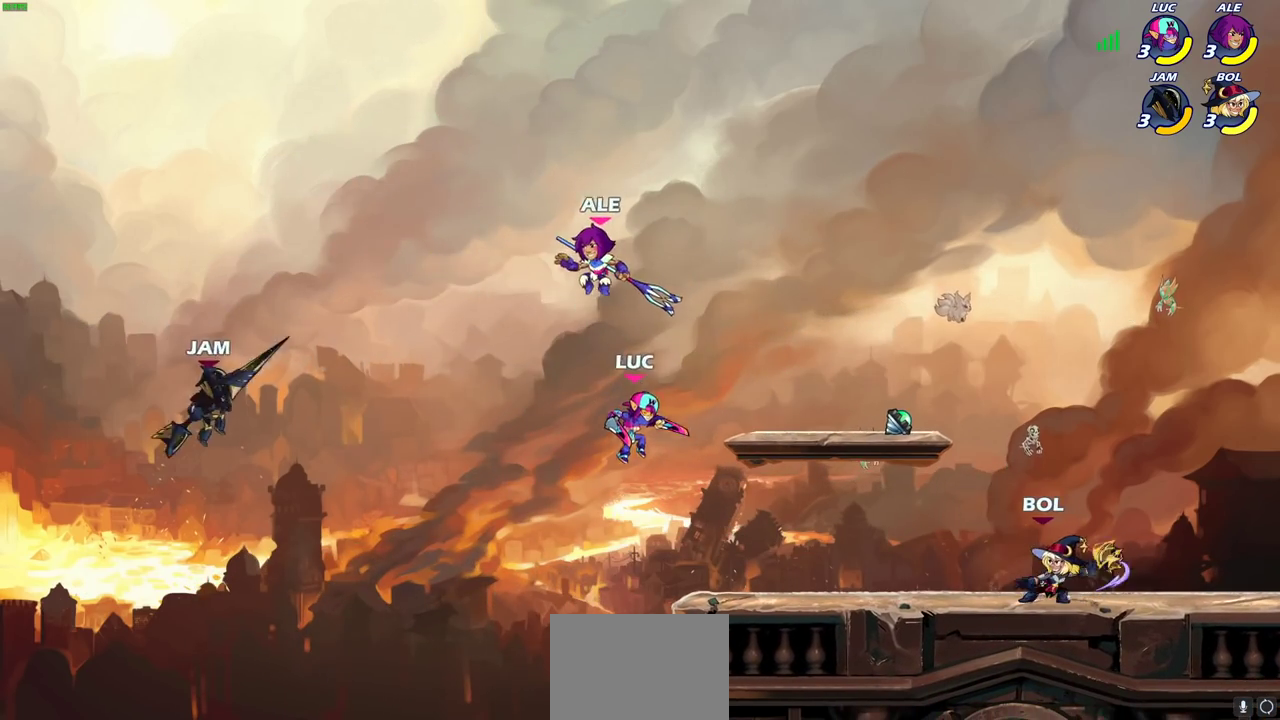
{"dt_ms": 300, "buttons": ["CROSS"], "left_stick": "left", "events": [[133, "left_stick", "center"], [183, "left_stick", "left"], [300, "CROSS", "down"]]}
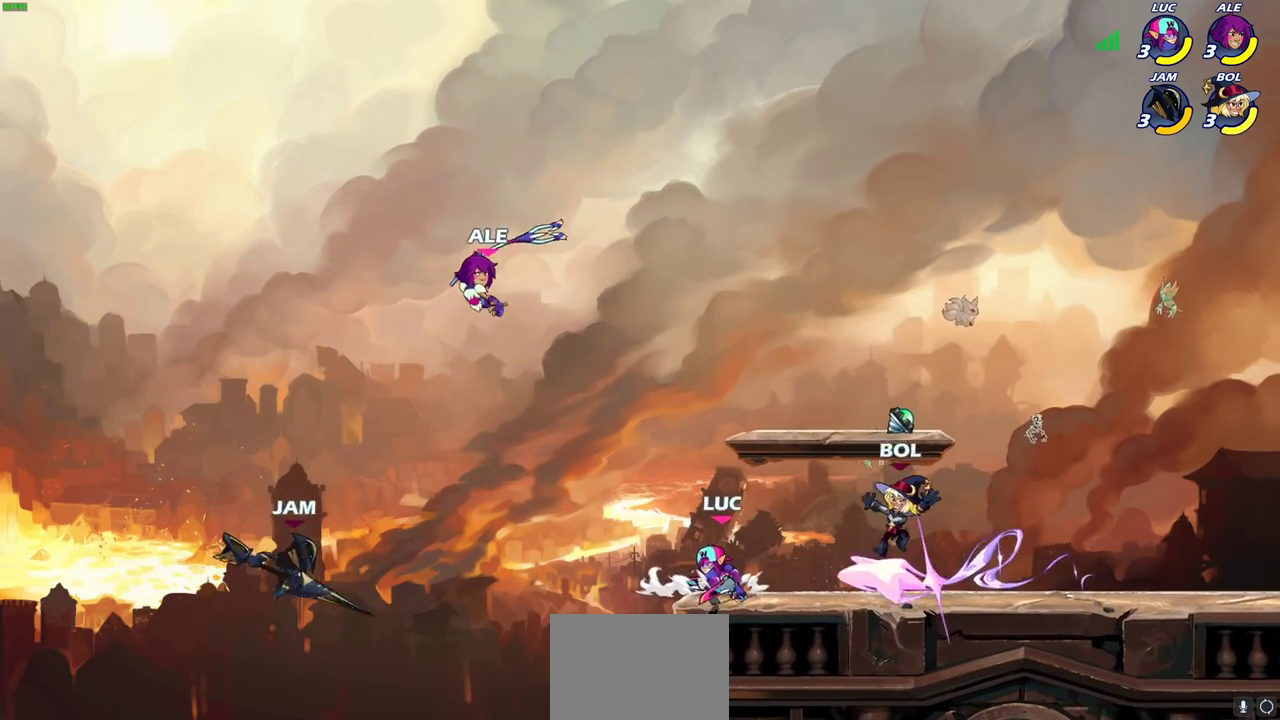
{"dt_ms": 700, "buttons": [], "left_stick": "center", "events": [[83, "left_stick", "up-left"], [150, "CROSS", "up"], [283, "left_stick", "right"], [367, "left_stick", "down-right"], [500, "left_stick", "down-left"], [533, "SQUARE", "down"], [567, "left_stick", "center"], [617, "SQUARE", "up"]]}
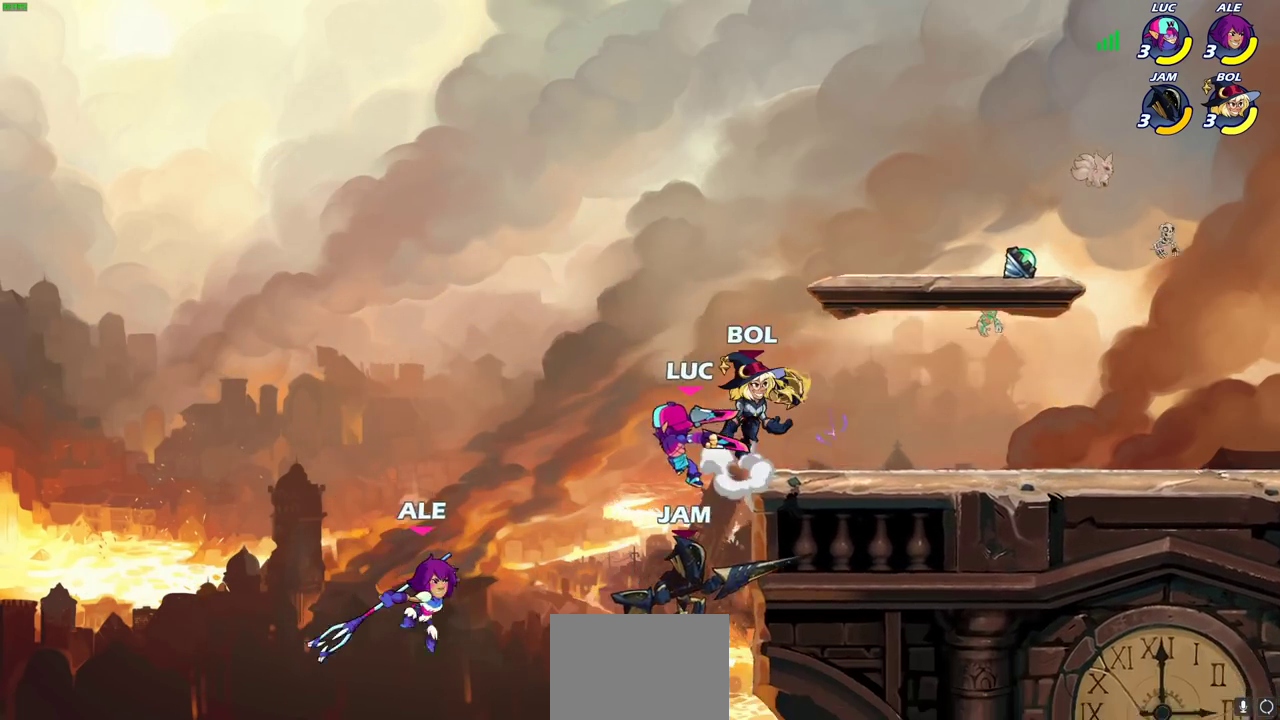
{"dt_ms": 500, "buttons": ["CIRCLE"], "left_stick": "up-right", "events": [[250, "left_stick", "right"], [417, "CROSS", "down"], [467, "left_stick", "up-right"], [483, "CIRCLE", "down"], [483, "CROSS", "up"]]}
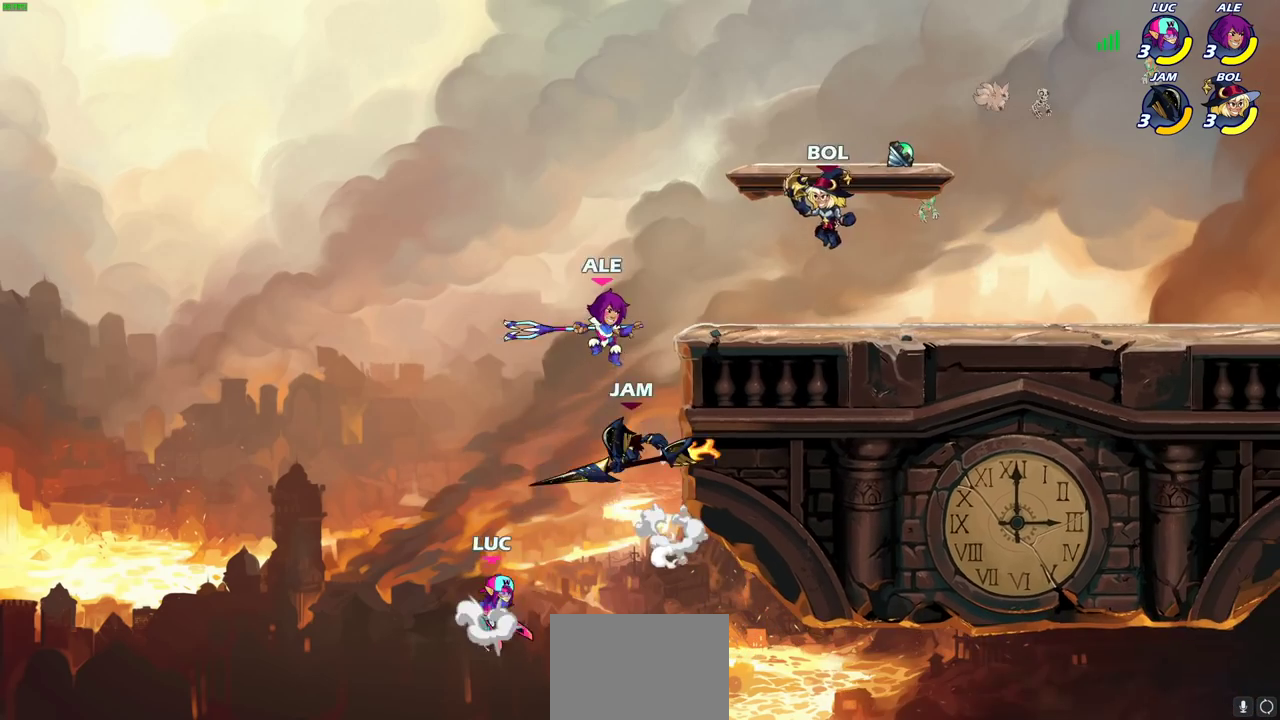
{"dt_ms": 500, "buttons": [], "left_stick": "up-right", "events": [[67, "left_stick", "center"], [100, "CIRCLE", "up"], [450, "left_stick", "up-right"]]}
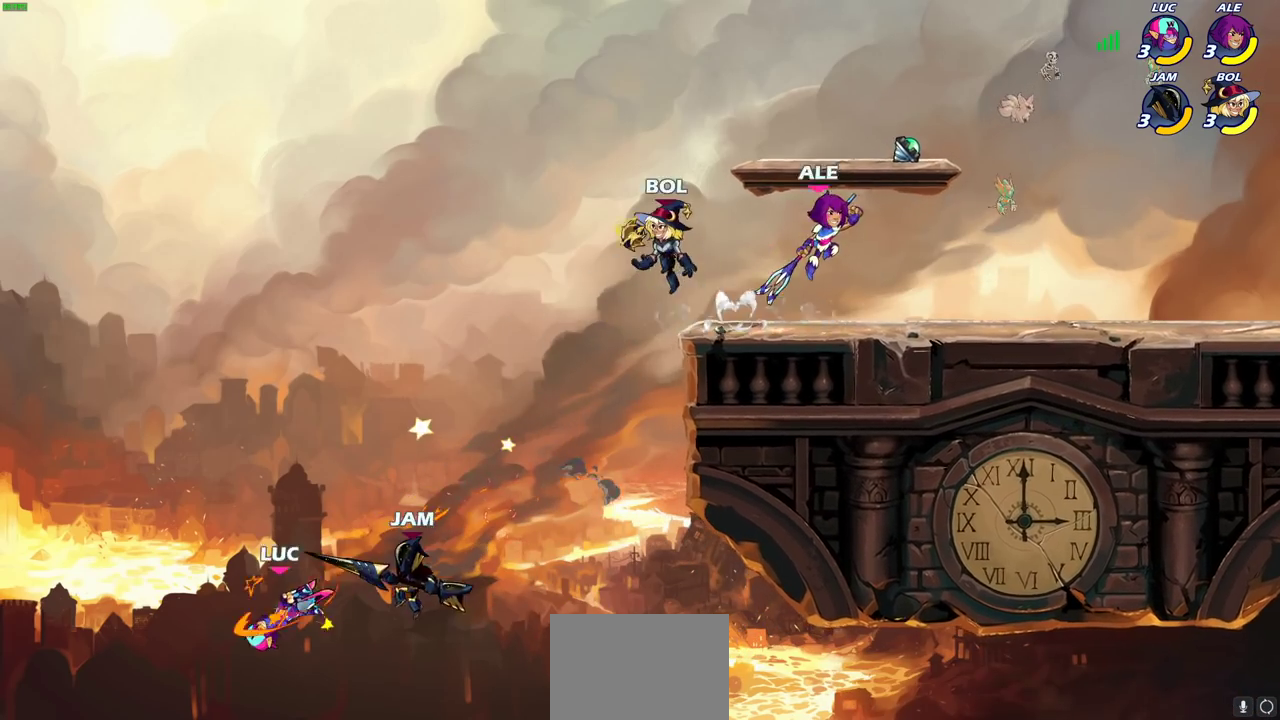
{"dt_ms": 500, "buttons": [], "left_stick": "up-right", "events": [[50, "left_stick", "right"], [333, "CROSS", "down"], [417, "left_stick", "up-right"], [500, "CROSS", "up"]]}
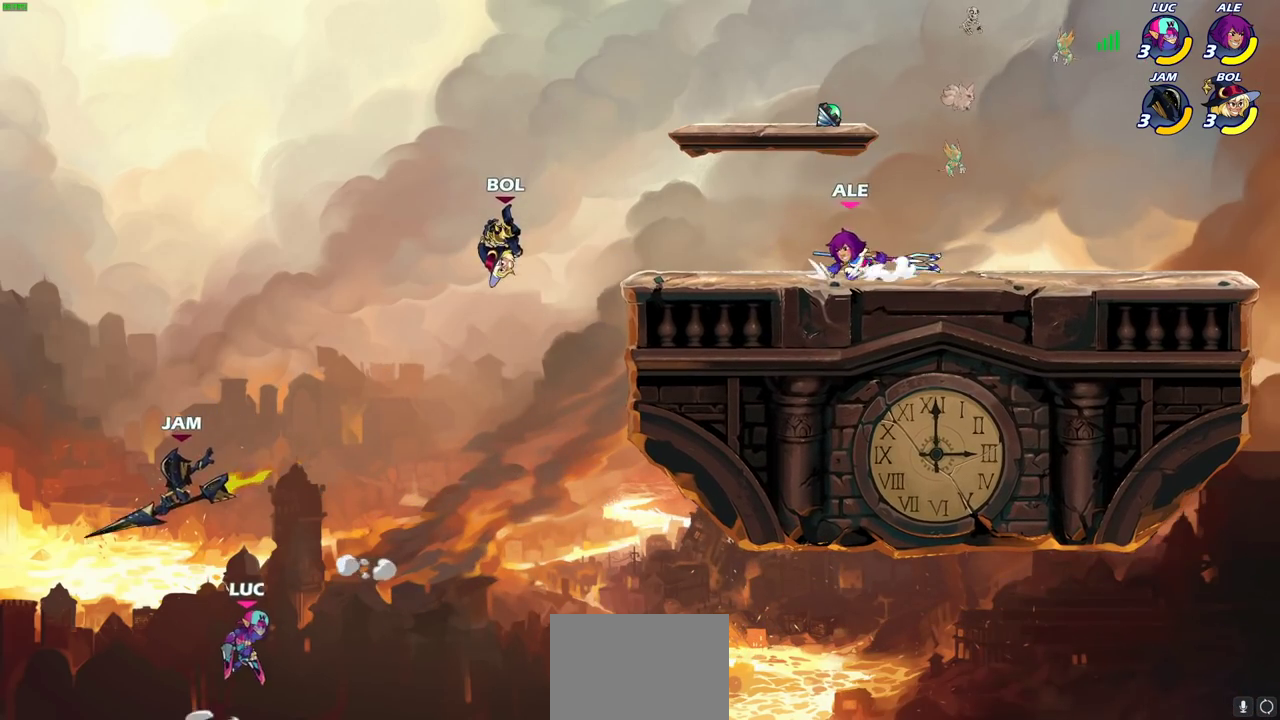
{"dt_ms": 500, "buttons": ["R2"], "left_stick": "up-right", "events": [[83, "CROSS", "down"], [367, "CROSS", "up"], [450, "R2", "down"]]}
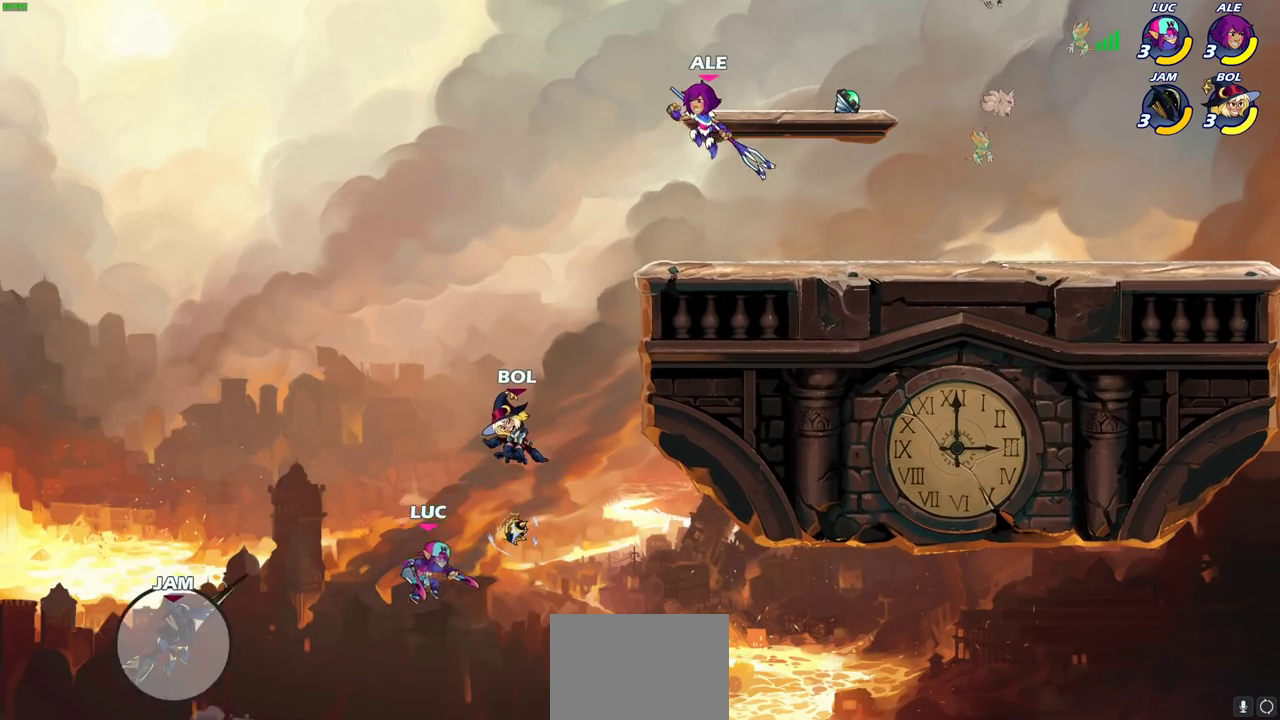
{"dt_ms": 500, "buttons": [], "left_stick": "up-right", "events": [[67, "left_stick", "up"], [150, "left_stick", "up-left"], [200, "R2", "up"], [200, "SQUARE", "down"], [250, "left_stick", "up"], [267, "SQUARE", "up"], [483, "left_stick", "up-right"]]}
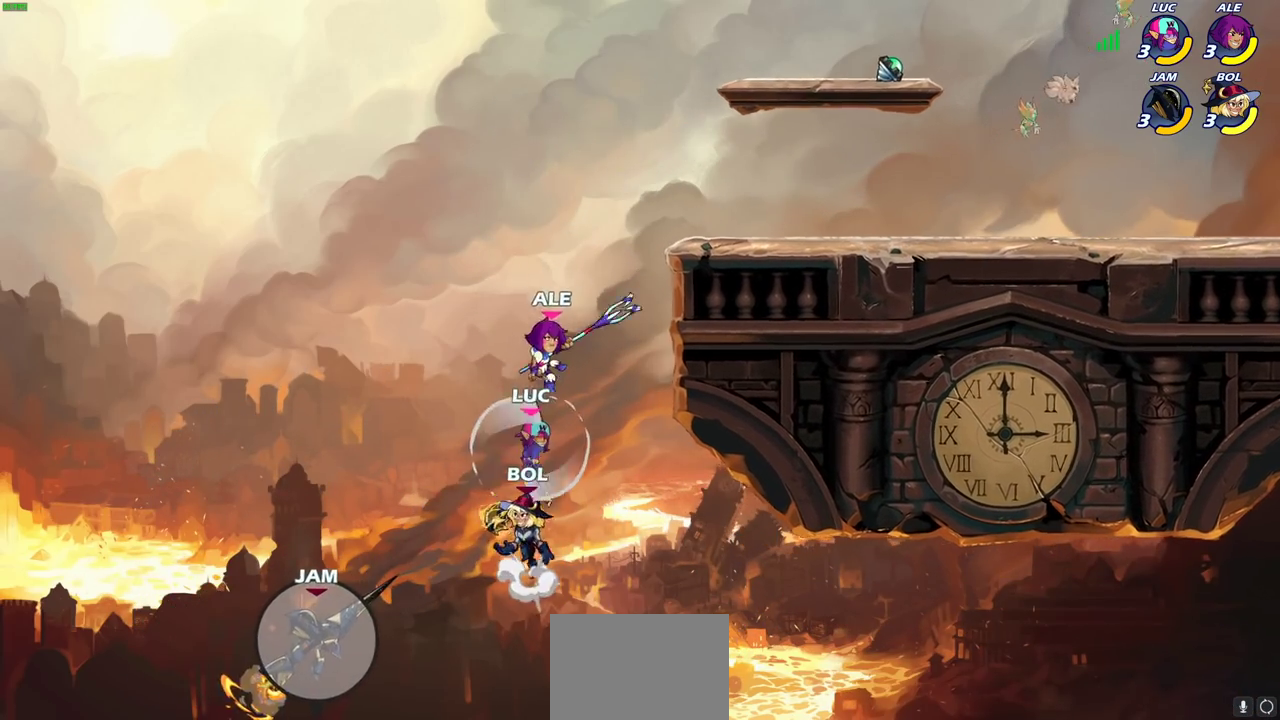
{"dt_ms": 500, "buttons": ["CROSS", "CIRCLE", "R2"], "left_stick": "up-right", "events": [[233, "left_stick", "up"], [433, "CROSS", "down"], [450, "R2", "down"], [483, "CIRCLE", "down"], [500, "left_stick", "up-right"]]}
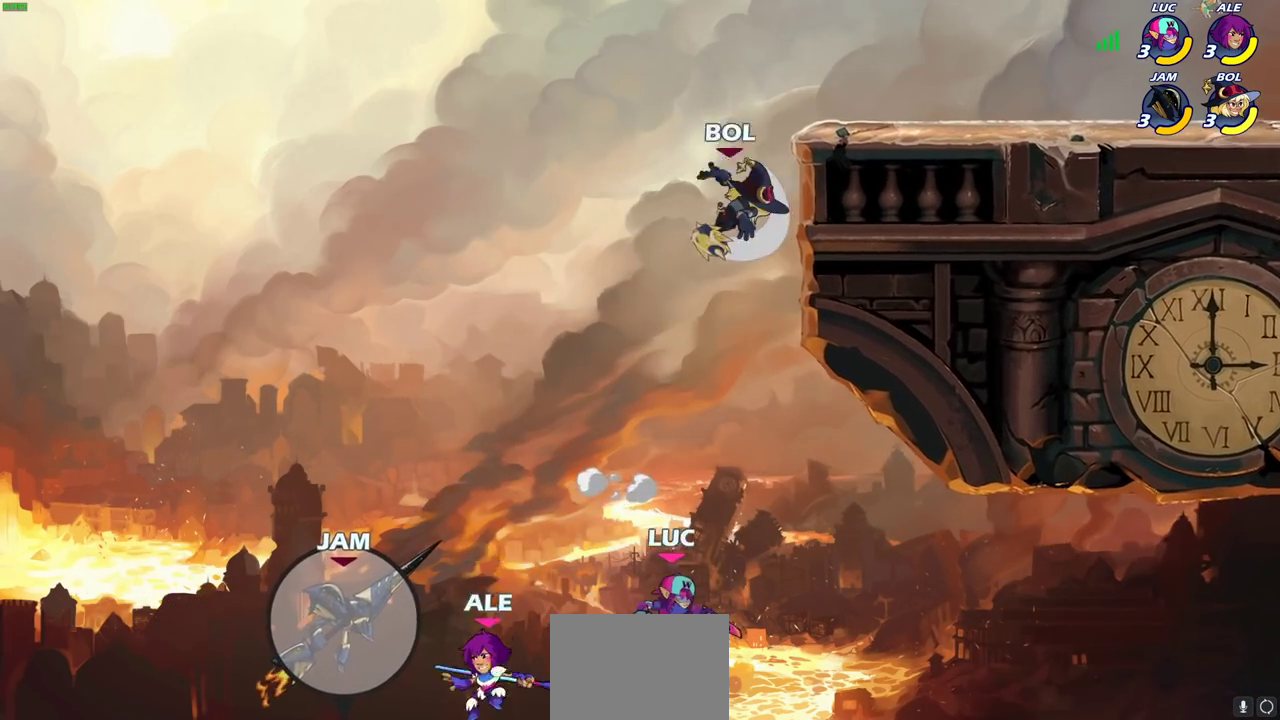
{"dt_ms": 400, "buttons": [], "left_stick": "up-right", "events": [[33, "CROSS", "up"], [83, "CIRCLE", "up"], [117, "R2", "up"]]}
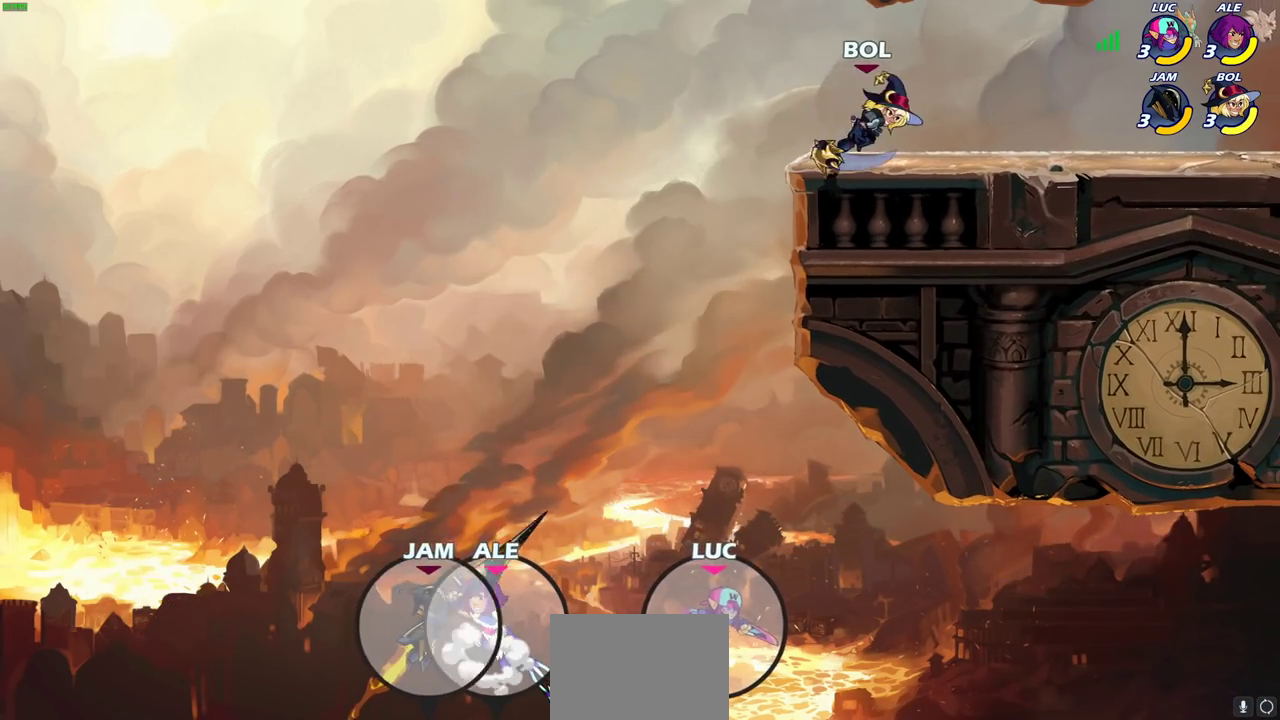
{"dt_ms": 700, "buttons": [], "left_stick": "right", "events": [[583, "left_stick", "right"]]}
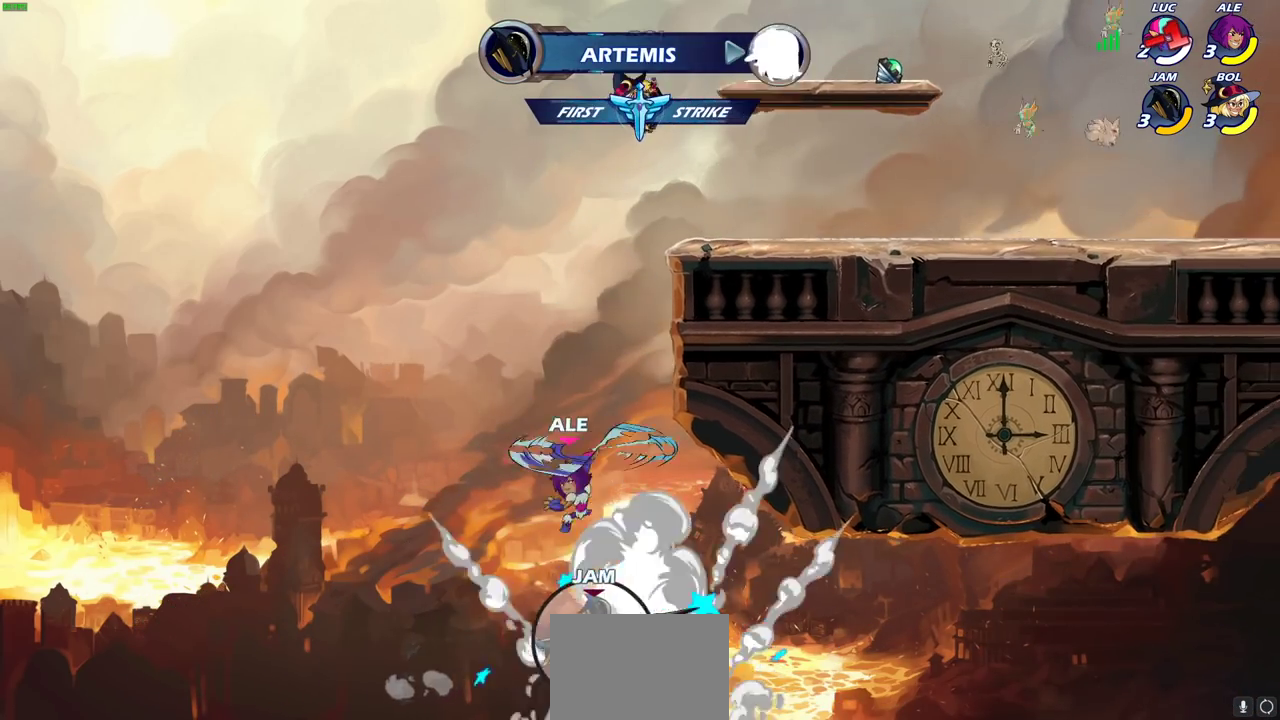
{"dt_ms": 400, "buttons": [], "left_stick": "center", "events": [[83, "left_stick", "center"]]}
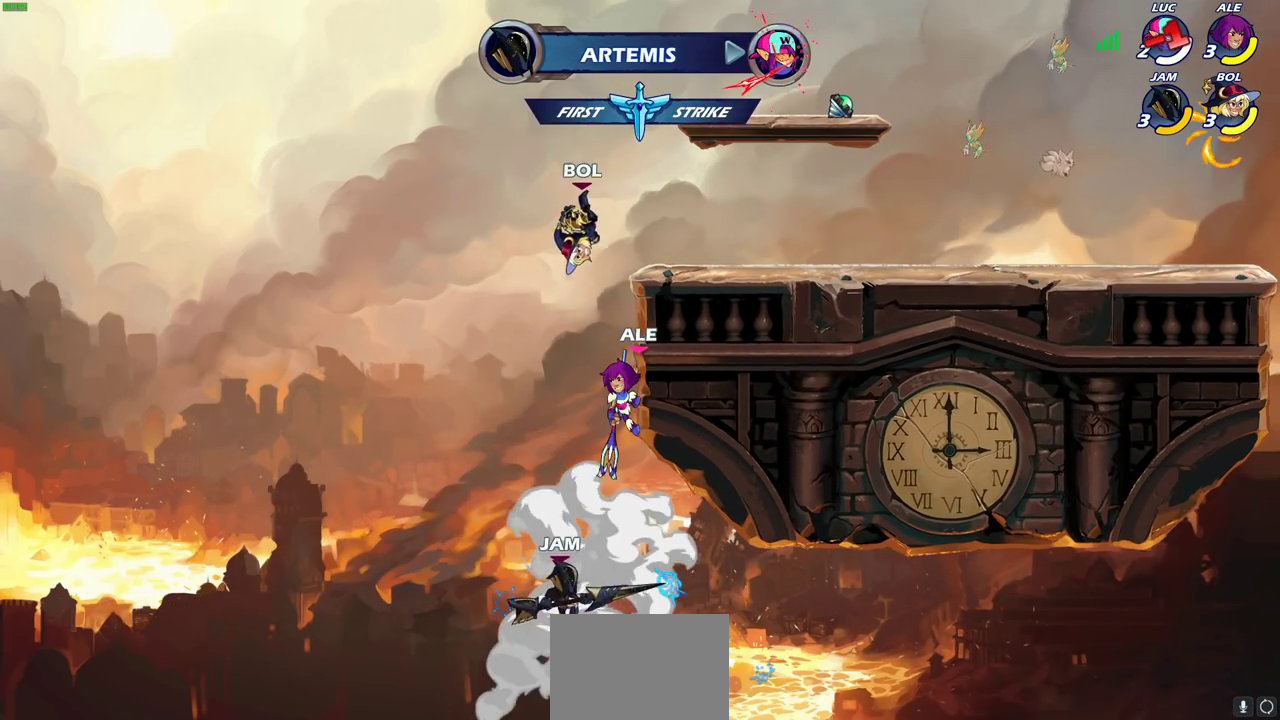
{"dt_ms": 300, "buttons": [], "left_stick": "center", "events": []}
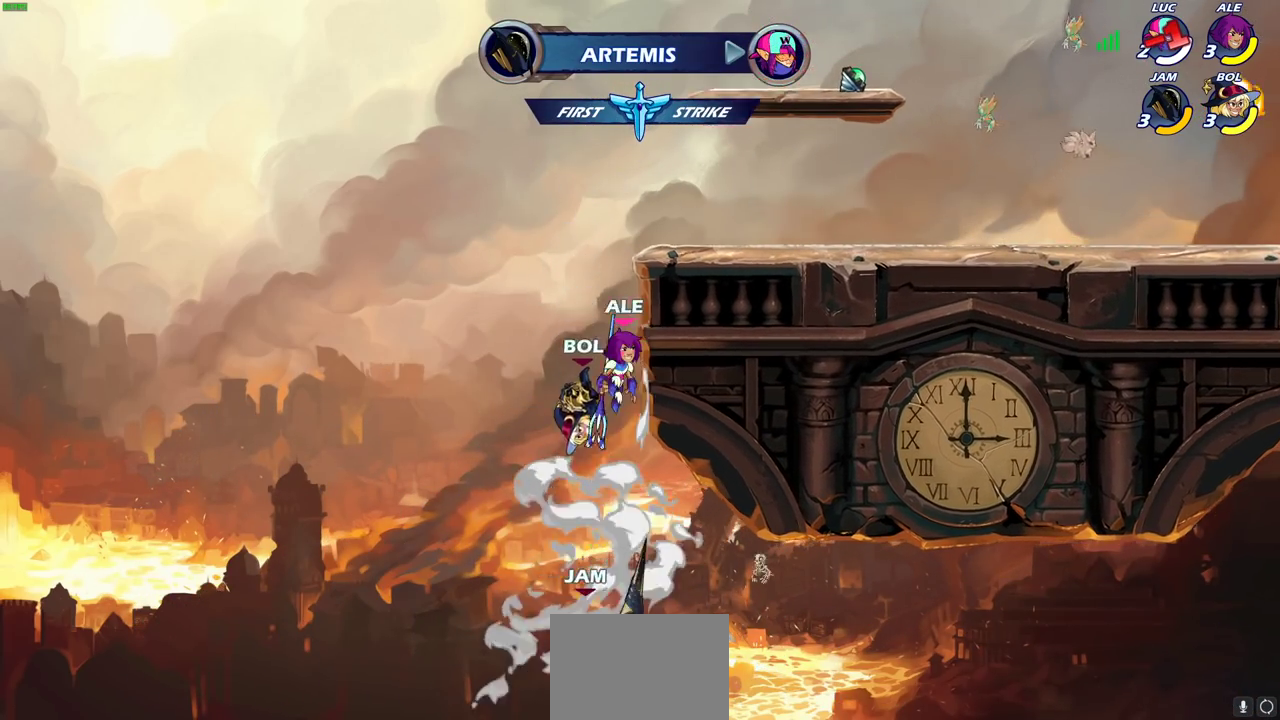
{"dt_ms": 700, "buttons": [], "left_stick": "center", "events": []}
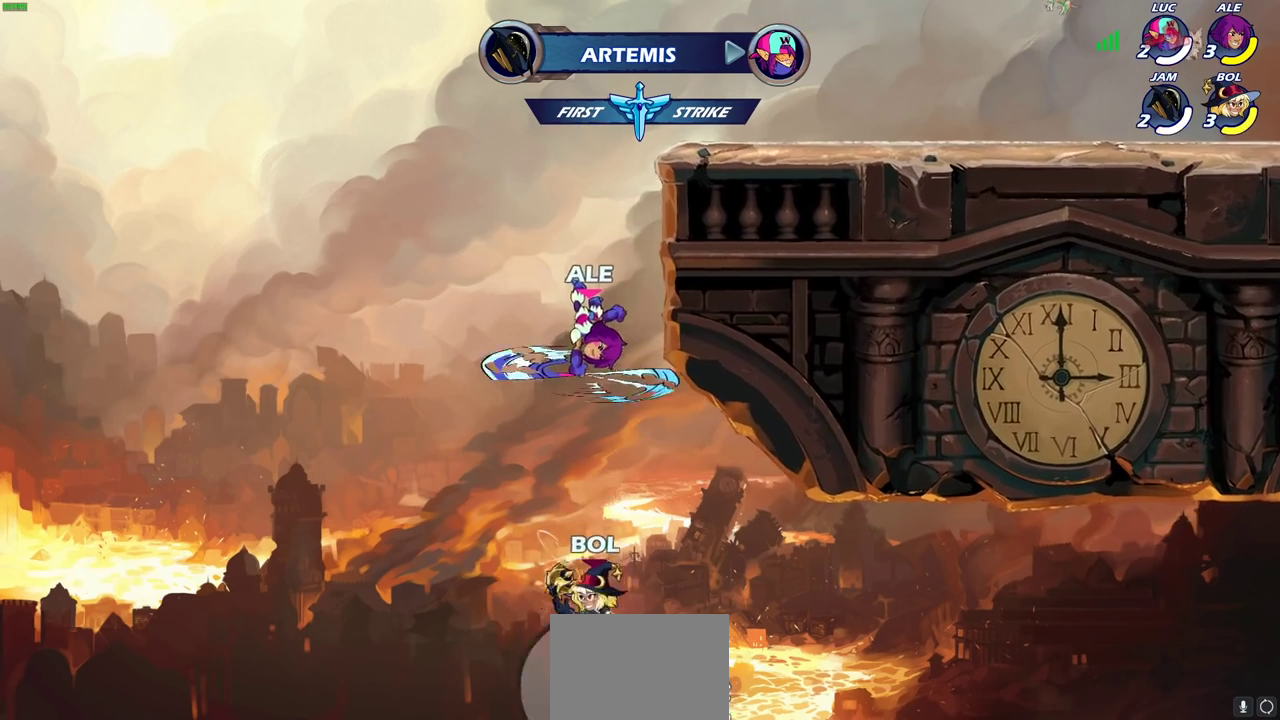
{"dt_ms": 700, "buttons": [], "left_stick": "center", "events": []}
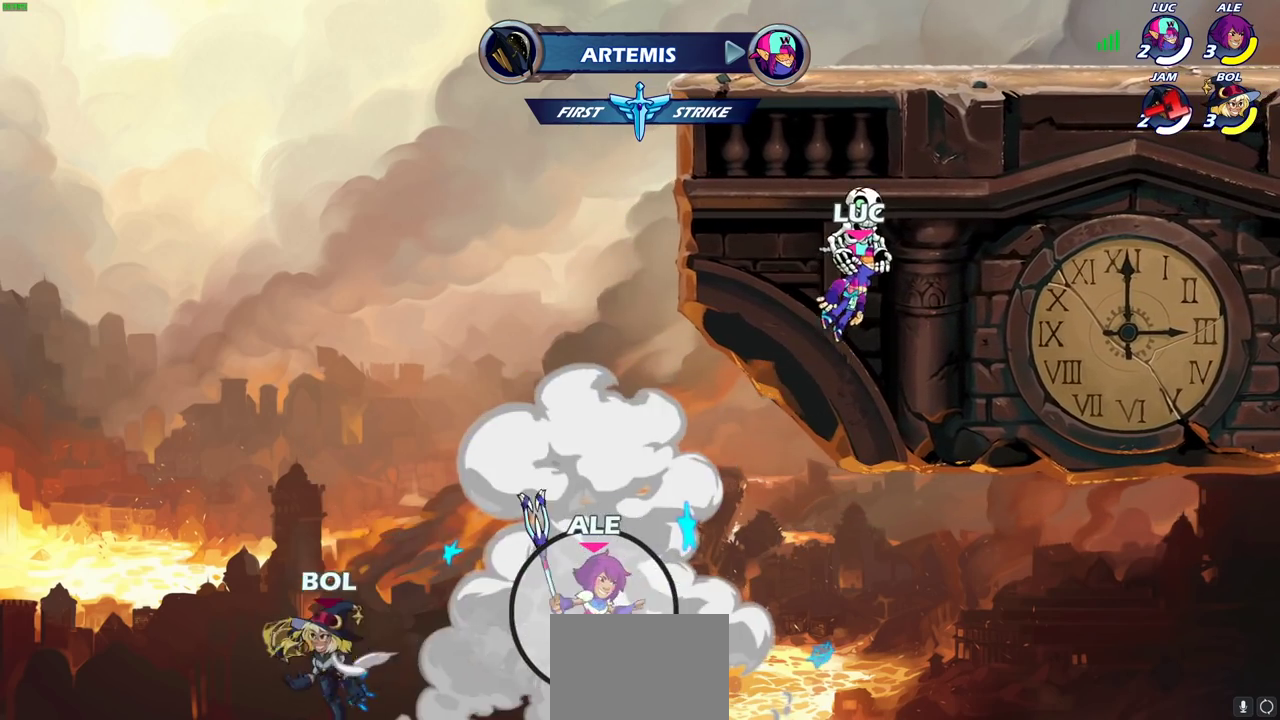
{"dt_ms": 300, "buttons": [], "left_stick": "center", "events": []}
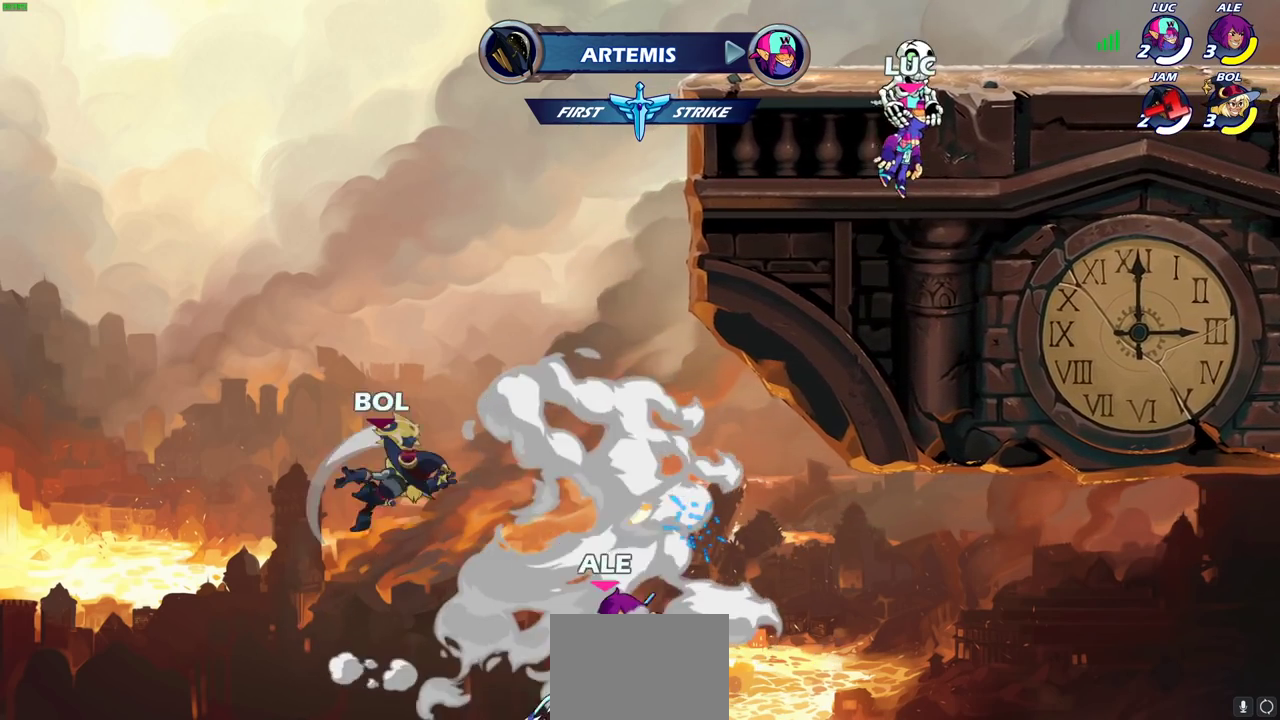
{"dt_ms": 500, "buttons": [], "left_stick": "center", "events": []}
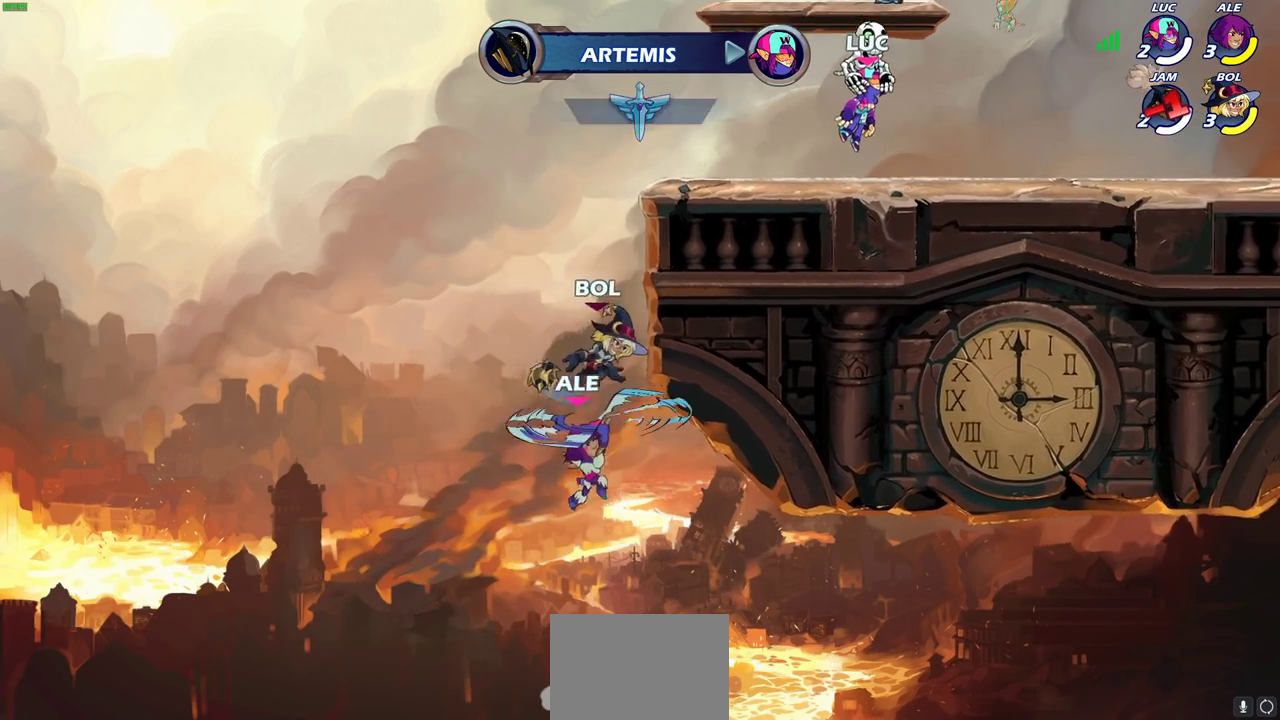
{"dt_ms": 500, "buttons": [], "left_stick": "center", "events": []}
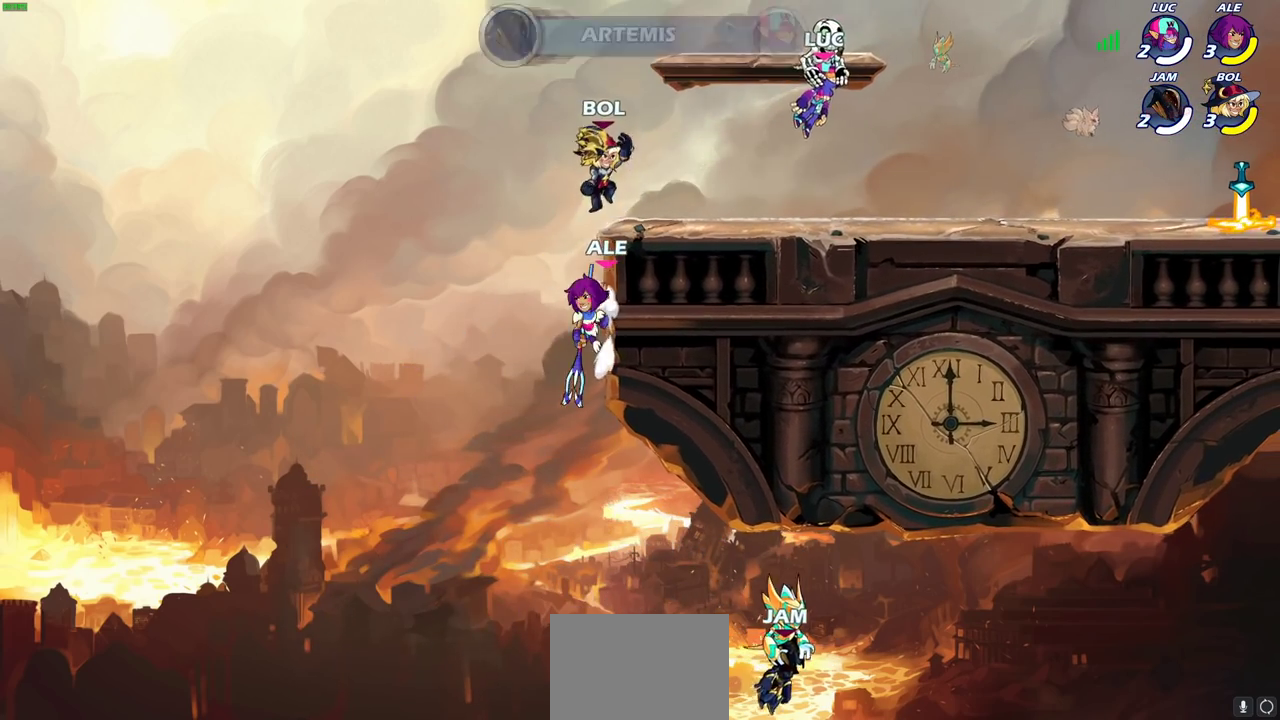
{"dt_ms": 500, "buttons": [], "left_stick": "center", "events": []}
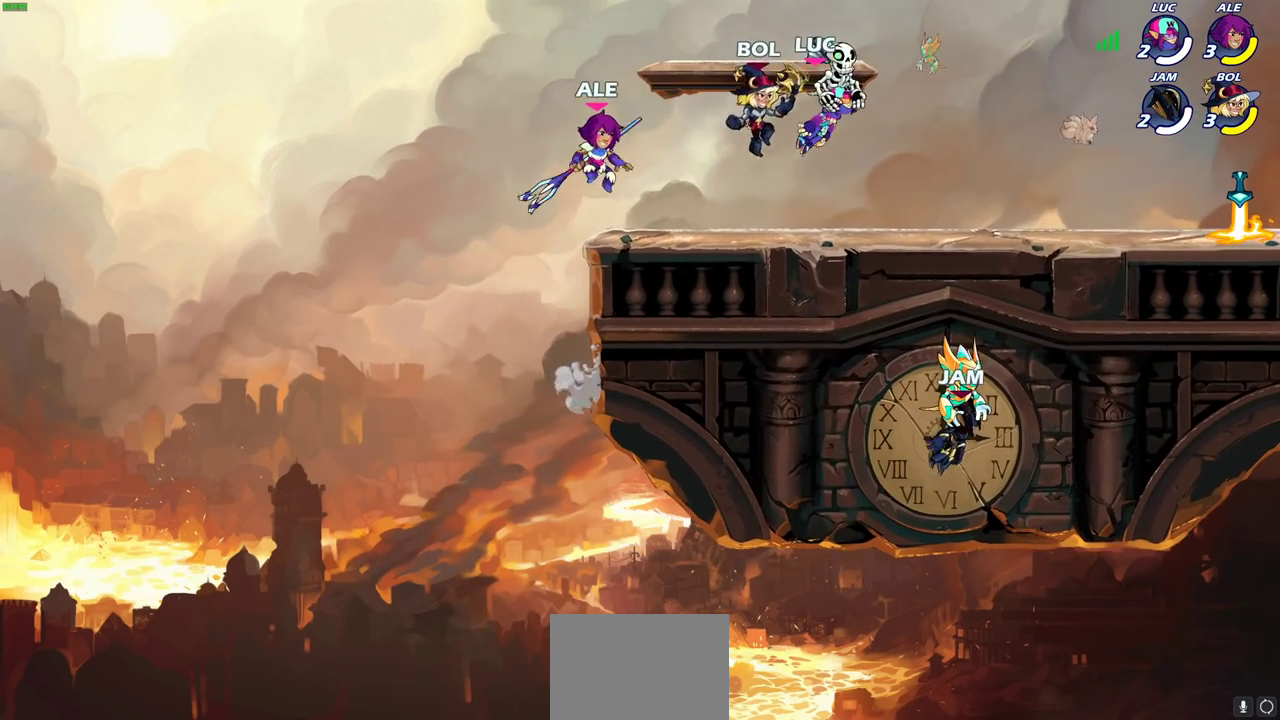
{"dt_ms": 500, "buttons": [], "left_stick": "center", "events": [[117, "SELECT", "down"], [367, "SELECT", "up"]]}
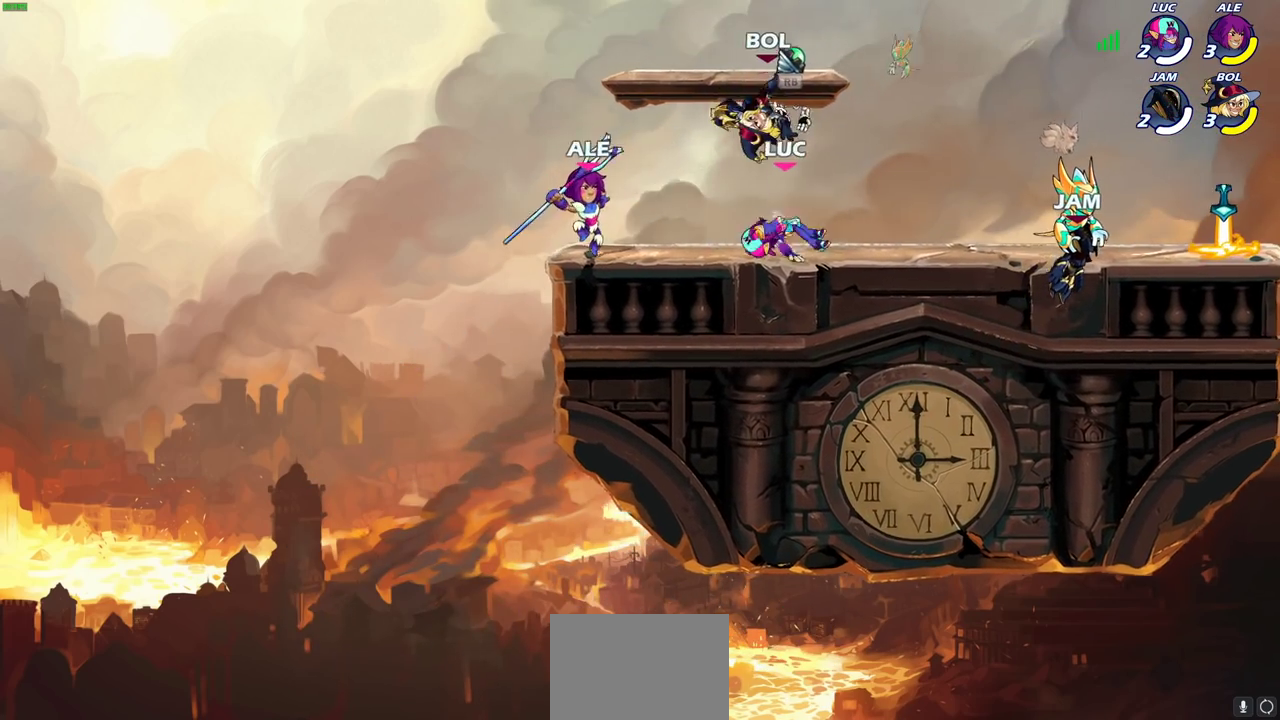
{"dt_ms": 400, "buttons": [], "left_stick": "center", "events": [[233, "left_stick", "left"], [267, "CROSS", "down"], [300, "left_stick", "center"], [333, "SQUARE", "down"], [350, "CROSS", "up"], [383, "SQUARE", "up"]]}
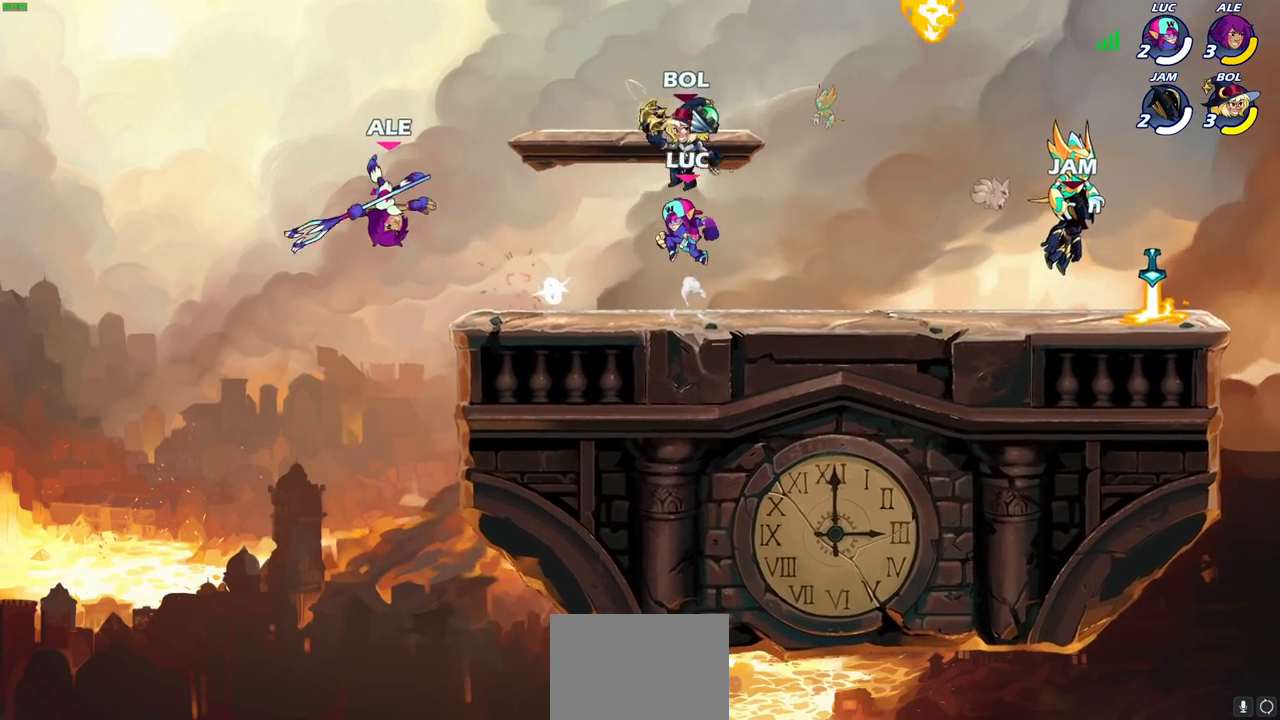
{"dt_ms": 700, "buttons": [], "left_stick": "up", "events": [[700, "left_stick", "up"]]}
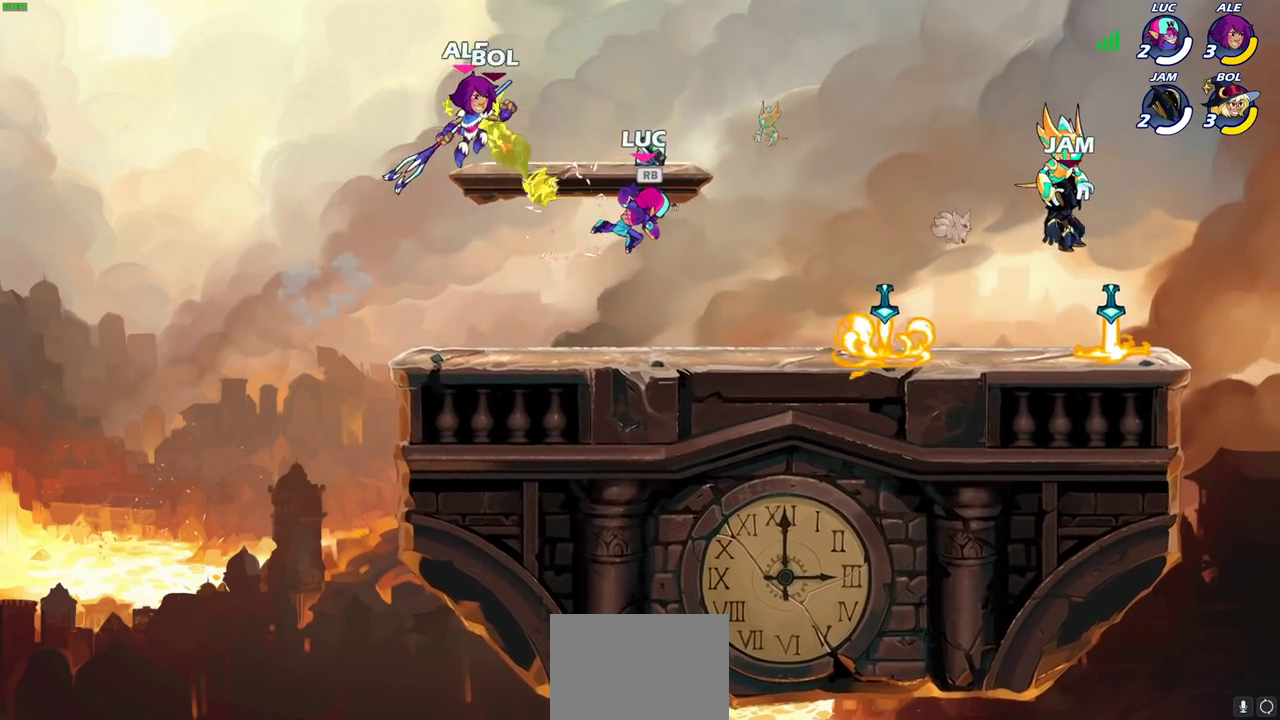
{"dt_ms": 400, "buttons": [], "left_stick": "up-right", "events": [[317, "CROSS", "down"], [383, "CROSS", "up"], [383, "left_stick", "up-right"]]}
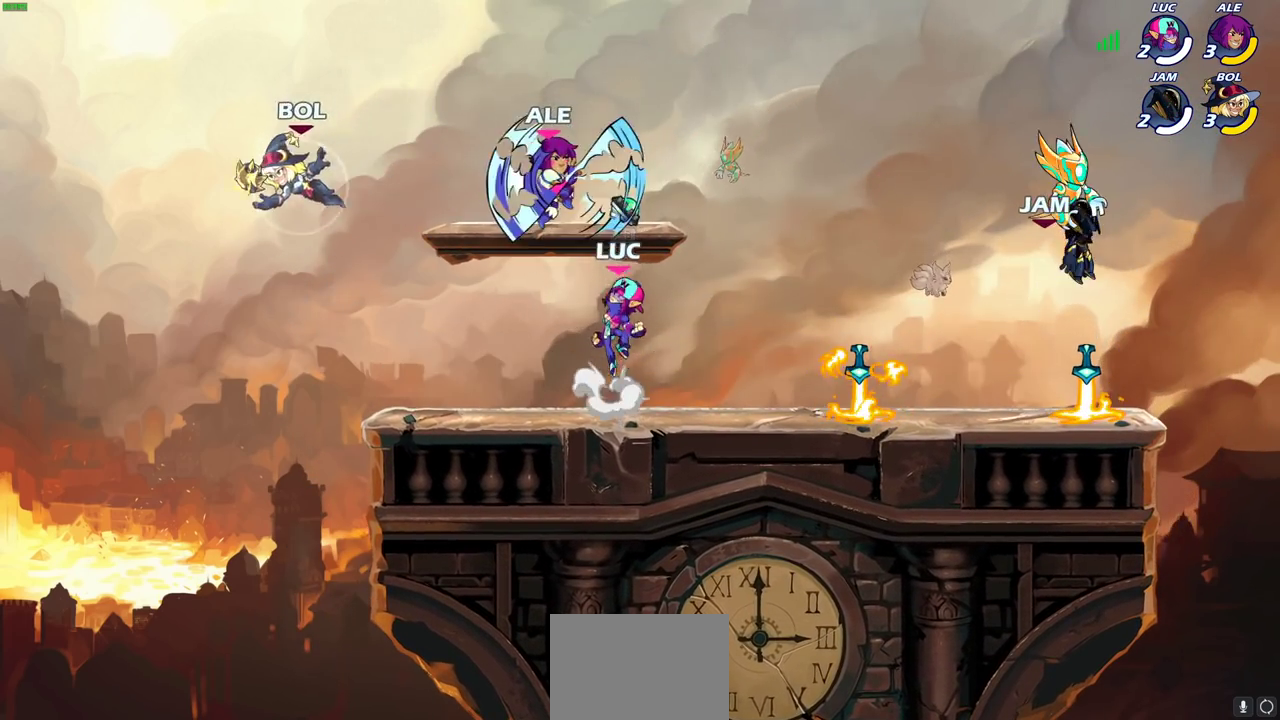
{"dt_ms": 400, "buttons": [], "left_stick": "down-right", "events": [[167, "R1", "down"], [250, "left_stick", "right"], [267, "R1", "up"], [383, "left_stick", "down-right"]]}
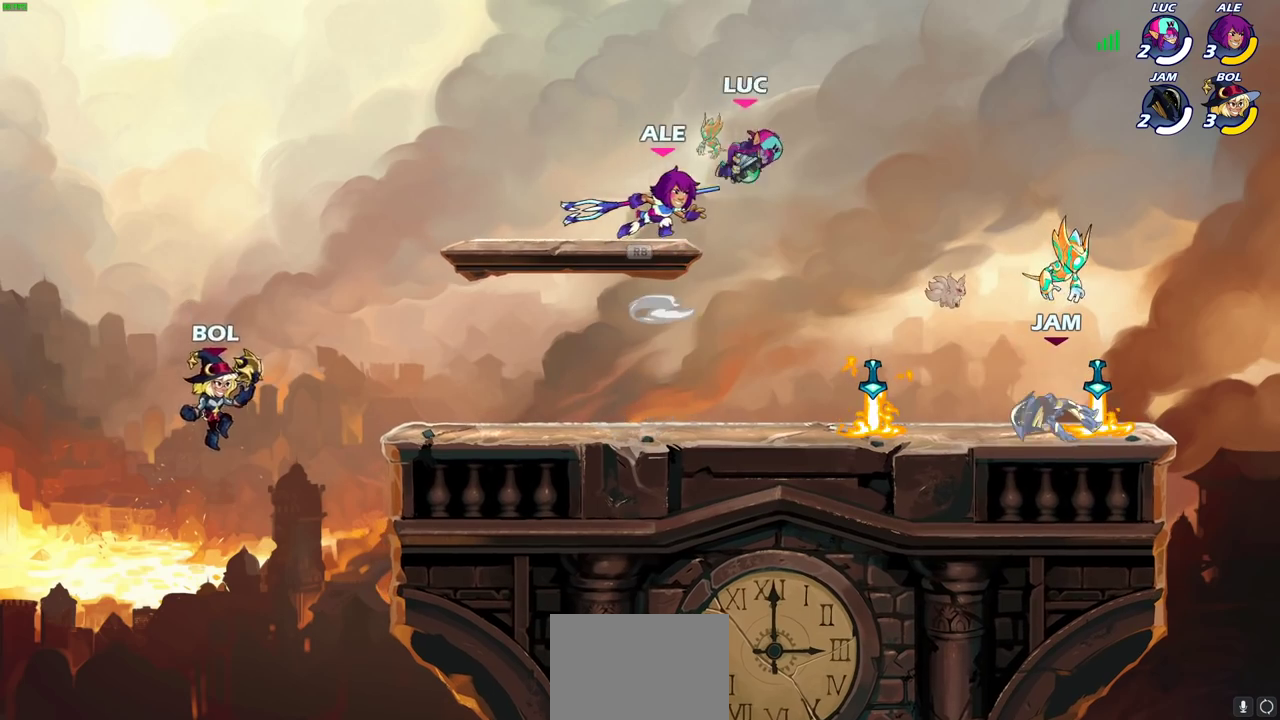
{"dt_ms": 700, "buttons": [], "left_stick": "center", "events": [[83, "left_stick", "down-left"], [133, "left_stick", "left"], [167, "CIRCLE", "down"], [267, "left_stick", "right"], [350, "left_stick", "down-right"], [367, "CIRCLE", "up"], [450, "left_stick", "center"]]}
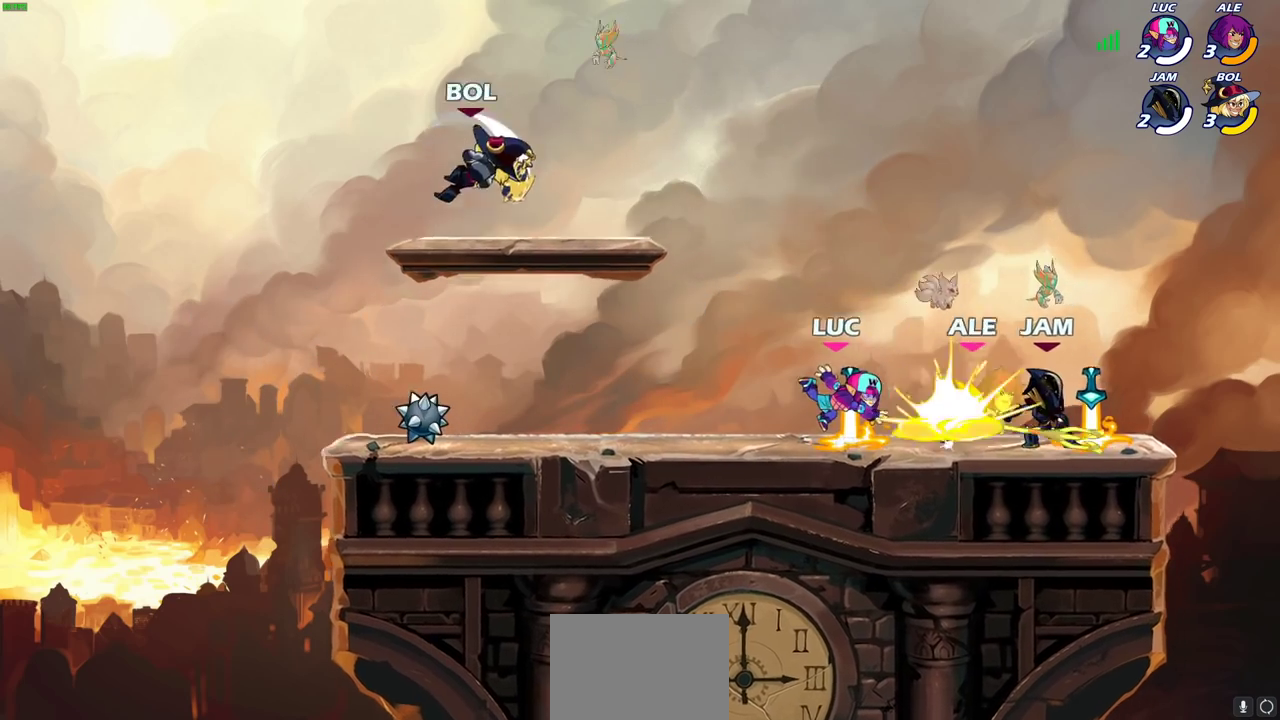
{"dt_ms": 400, "buttons": [], "left_stick": "left", "events": [[33, "left_stick", "left"], [117, "R1", "down"], [250, "R1", "up"]]}
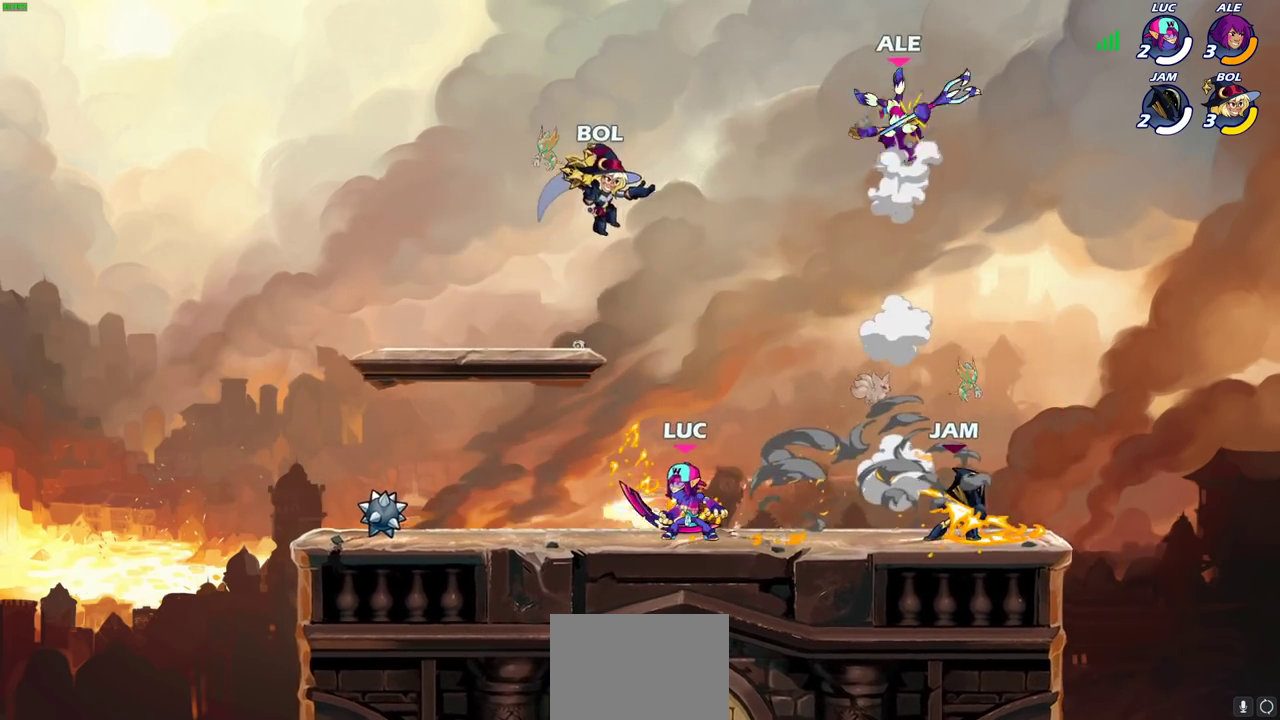
{"dt_ms": 400, "buttons": [], "left_stick": "right", "events": [[183, "left_stick", "right"]]}
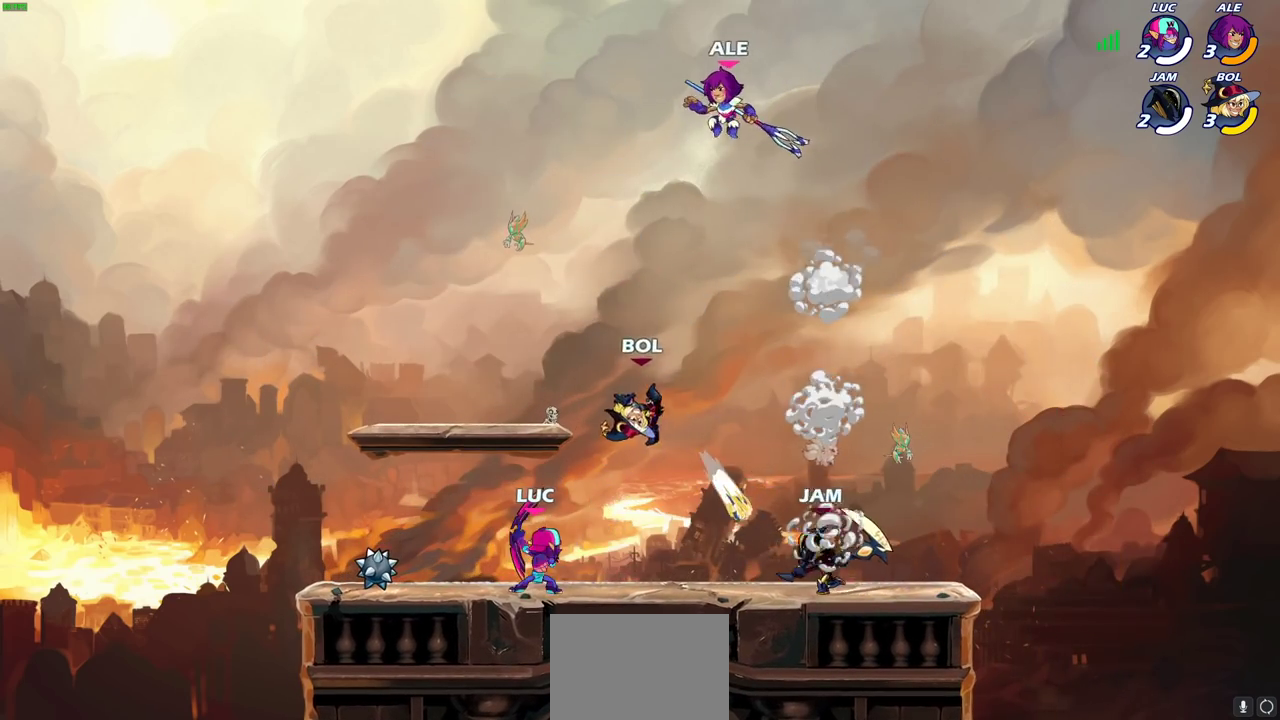
{"dt_ms": 800, "buttons": [], "left_stick": "center", "events": [[83, "CIRCLE", "down"], [150, "CIRCLE", "up"], [233, "left_stick", "center"]]}
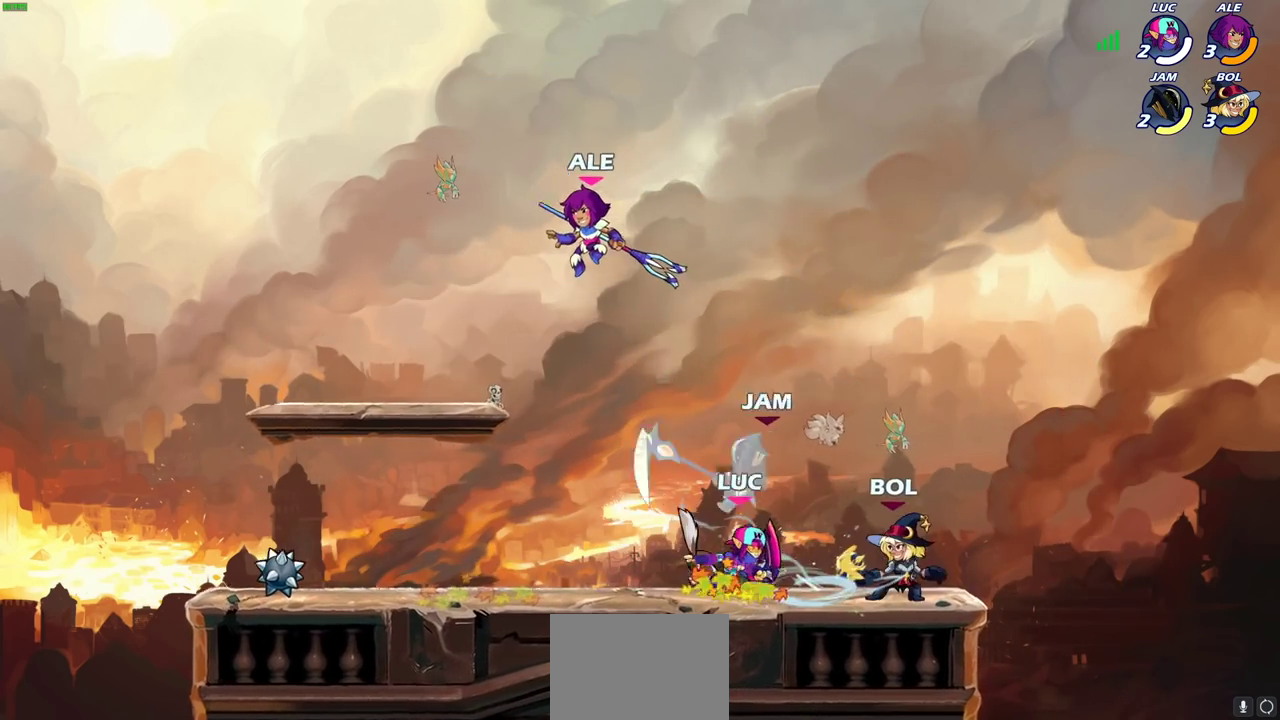
{"dt_ms": 300, "buttons": ["CROSS", "R2"], "left_stick": "up", "events": [[233, "CROSS", "down"], [250, "left_stick", "up-right"], [300, "R2", "down"], [300, "left_stick", "up"]]}
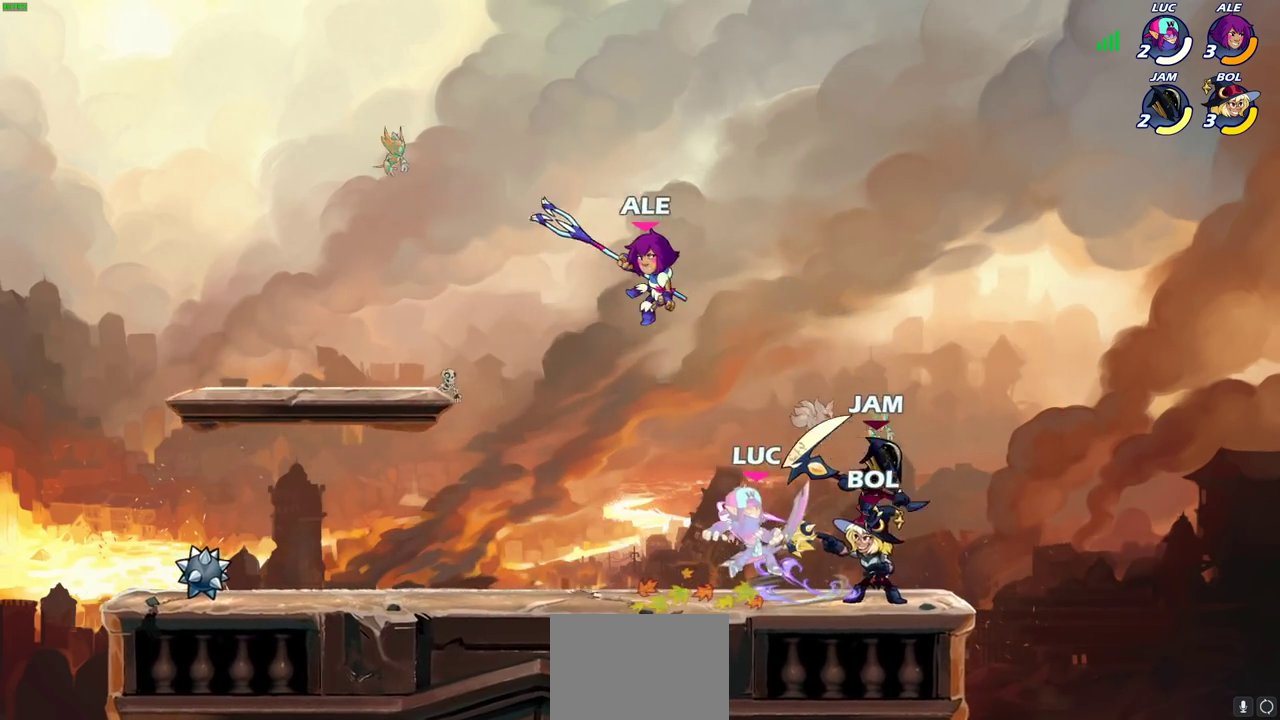
{"dt_ms": 400, "buttons": [], "left_stick": "center", "events": [[100, "CROSS", "up"], [167, "R2", "up"], [183, "left_stick", "up-left"], [267, "left_stick", "left"], [383, "left_stick", "center"]]}